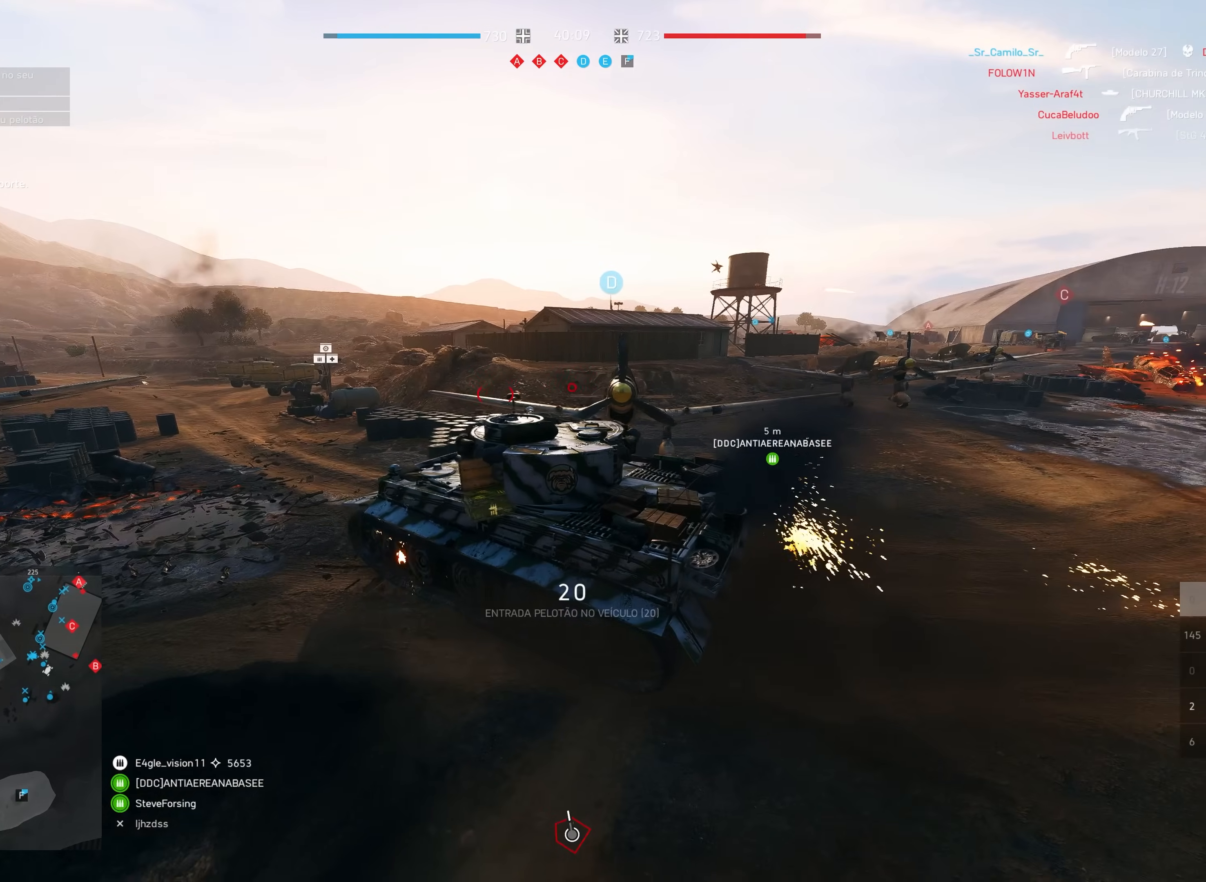
Gameplay with keyboard and mouse; each line is a JSON object with the keys and mouse buttons held at the frame after it. "events" lists presses ("down") and releases ("up") of "a", "ctrl", "d", "e", "f", "q", "r", "s", "shift", "space", "tab", "w", "mouse_left", "mouse_wheel", "mouse_right", "mouse_mb4" and "mouse_mb5" between this image and that frame as [ms after this image, input, new state], when the widget could be followed in between. "mouse_left", "mouse_wheel", "mouse_right", "mouse_mb4", "mouse_mb5" = the "left", "wheel", "right", "mb4", "mb5" buttons of the "mouse" list. No other keys are recorded. "wheel" means that the mouse wheel is clicked or scrolled. Mouse movement is not recorded.
{"keys": ["shift", "w"], "mouse": [], "events": [[283, "d", "up"]]}
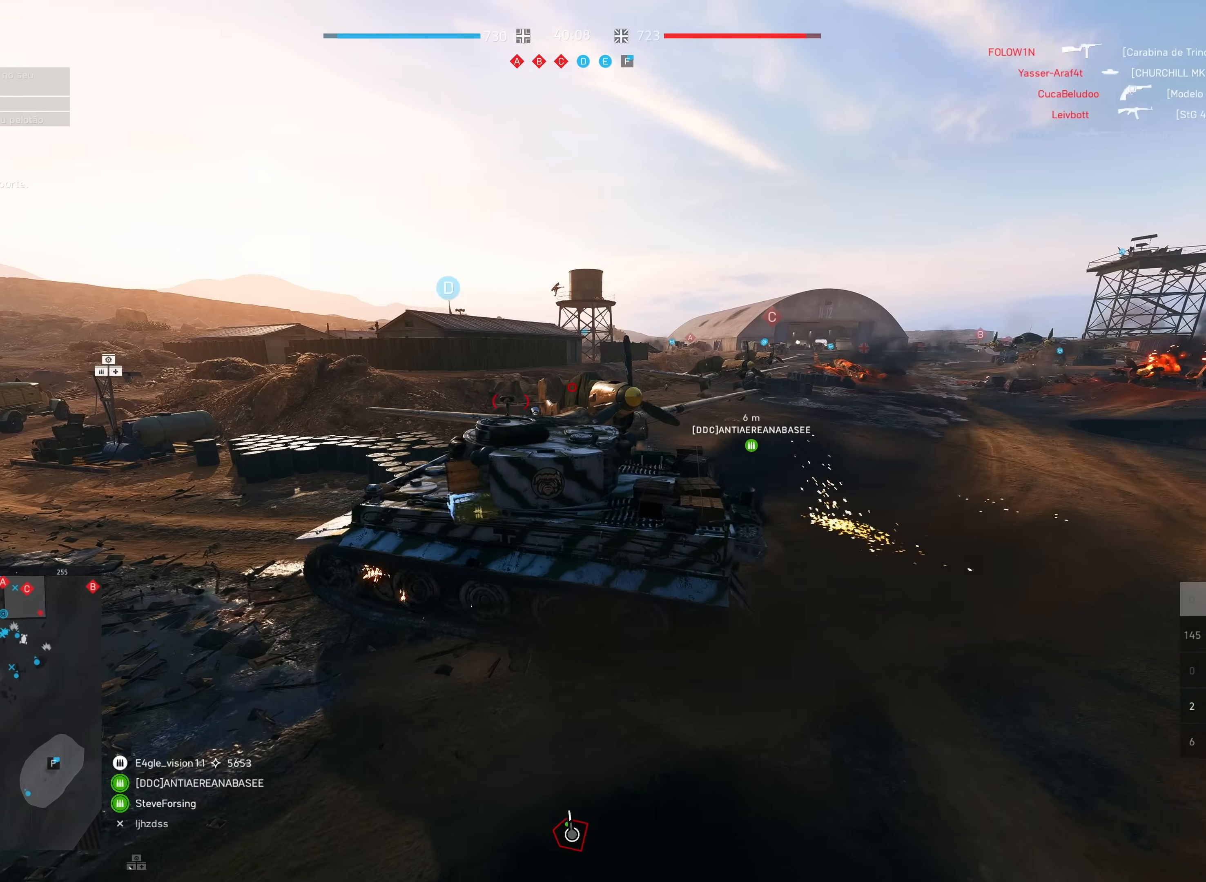
{"keys": ["shift", "w"], "mouse": [], "events": [[217, "d", "down"], [450, "d", "up"]]}
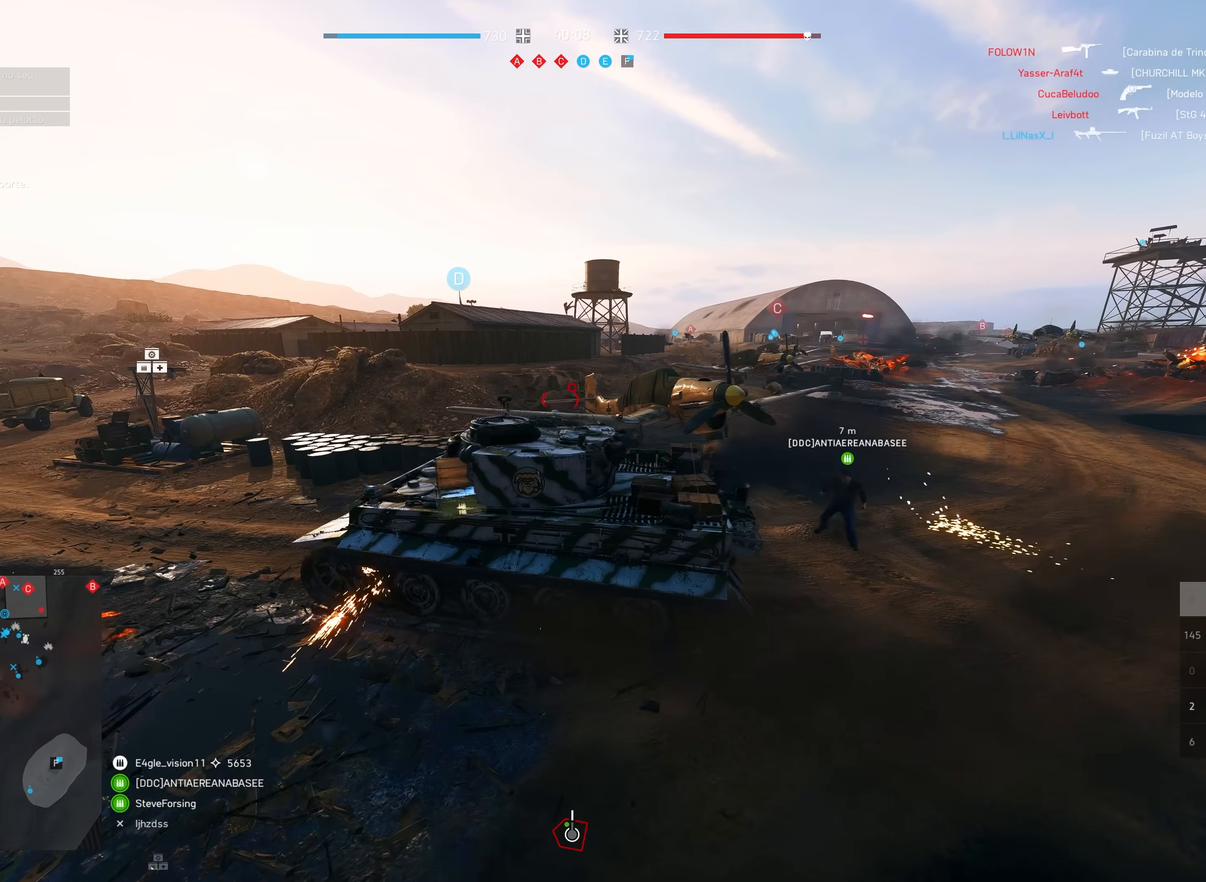
{"keys": ["shift", "w"], "mouse": [], "events": [[250, "d", "down"], [483, "d", "up"]]}
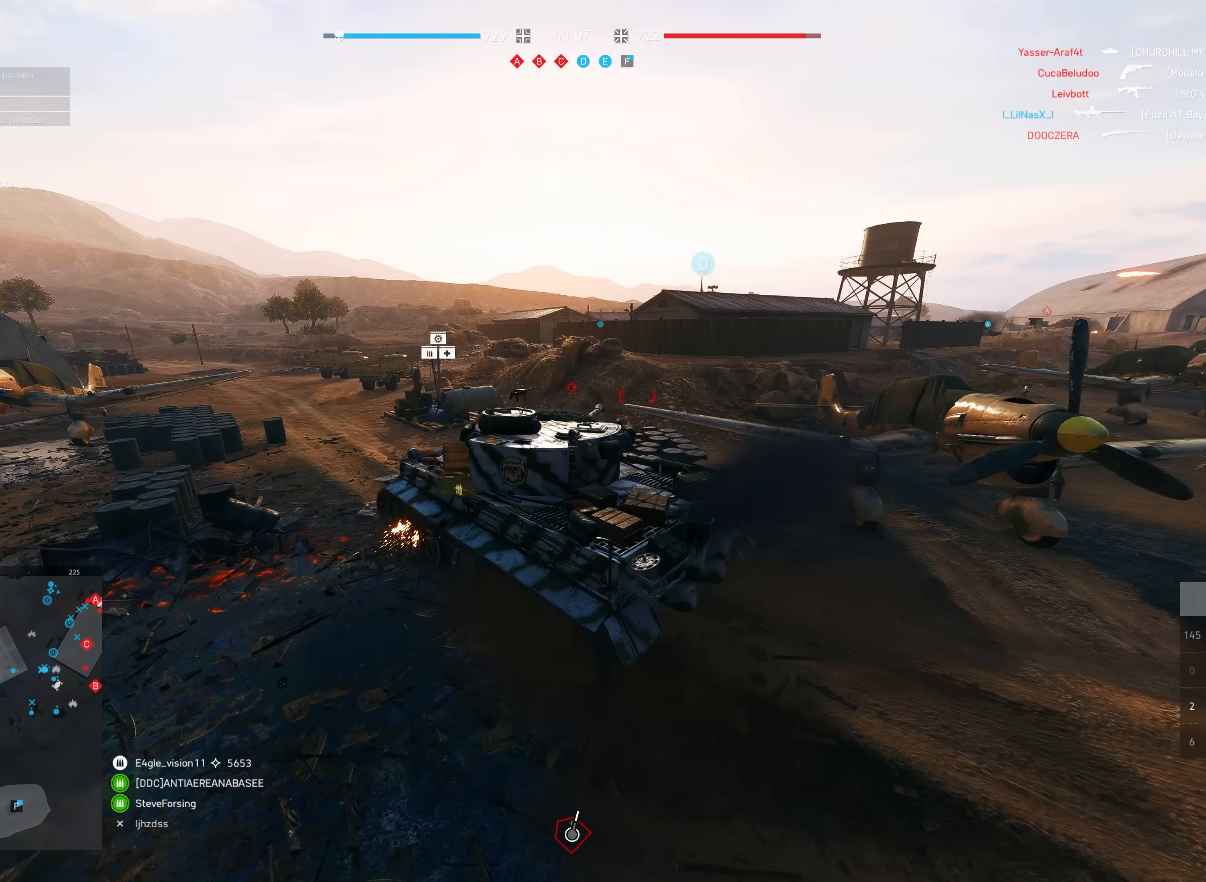
{"keys": ["shift", "w"], "mouse": [], "events": []}
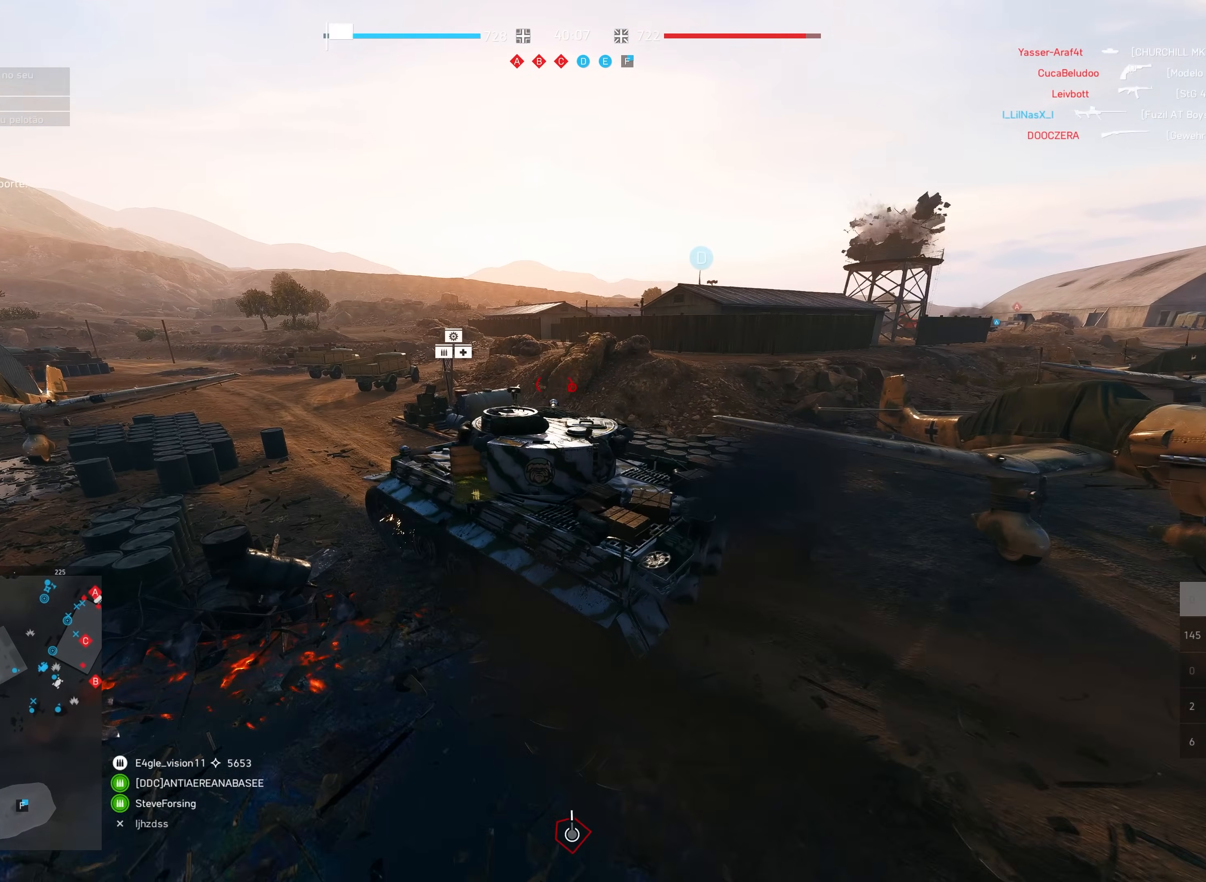
{"keys": [], "mouse": [], "events": [[17, "d", "down"], [300, "d", "up"], [367, "shift", "up"], [400, "w", "up"]]}
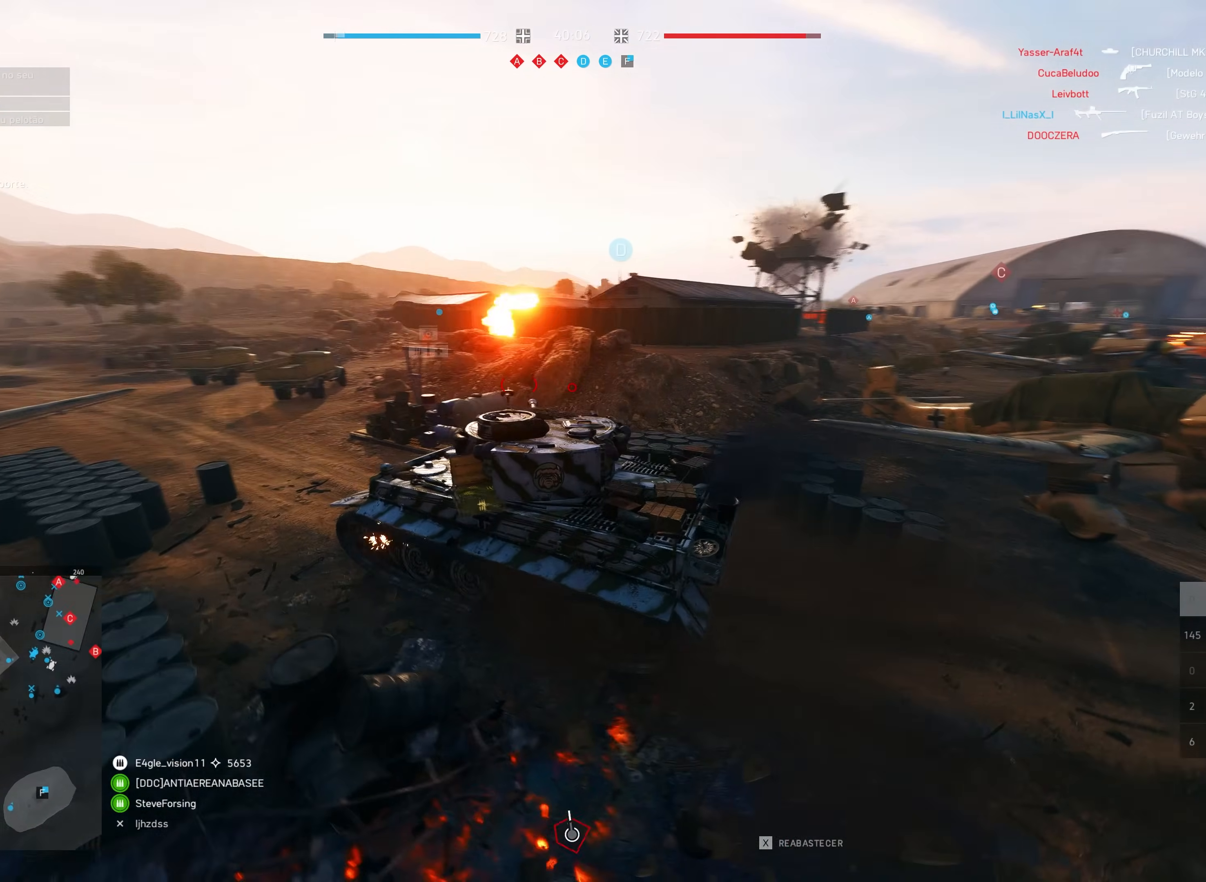
{"keys": [], "mouse": [], "events": []}
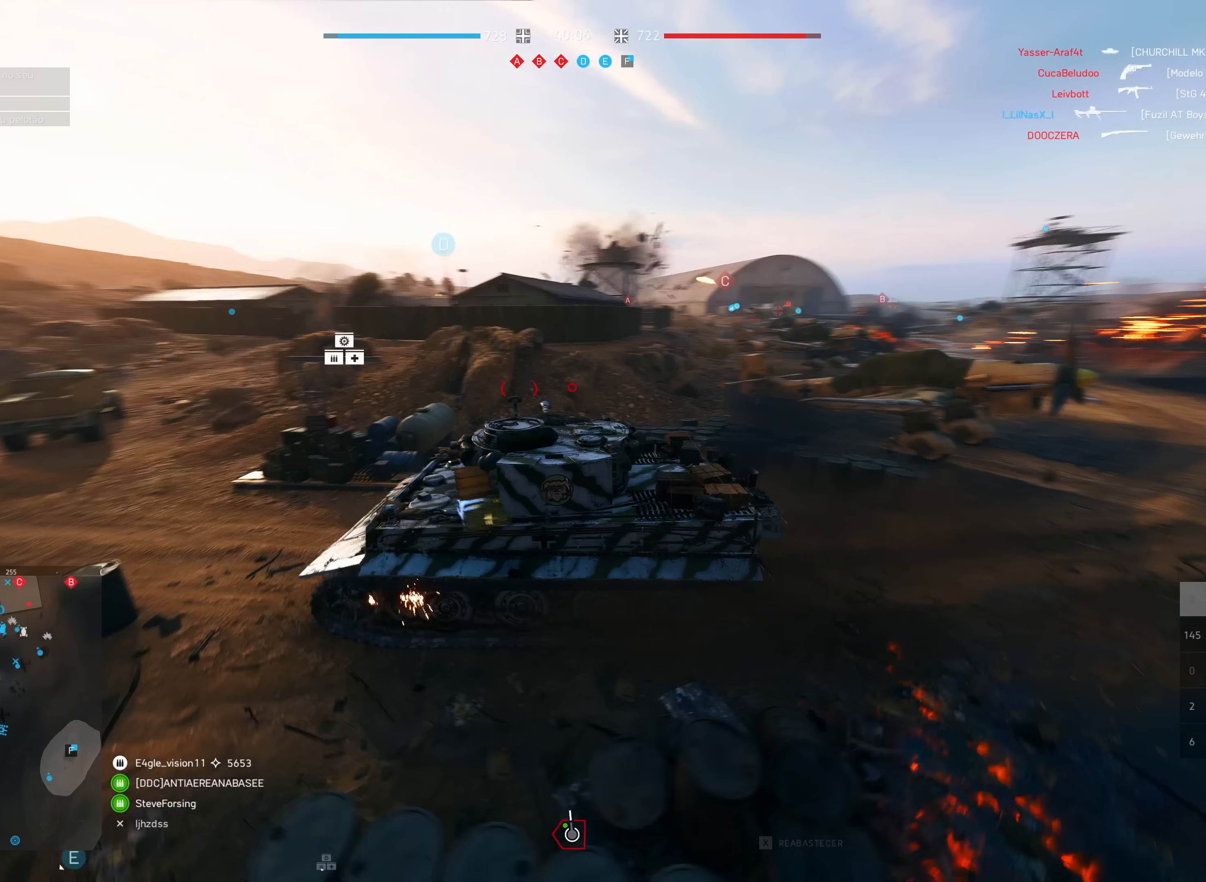
{"keys": [], "mouse": [], "events": []}
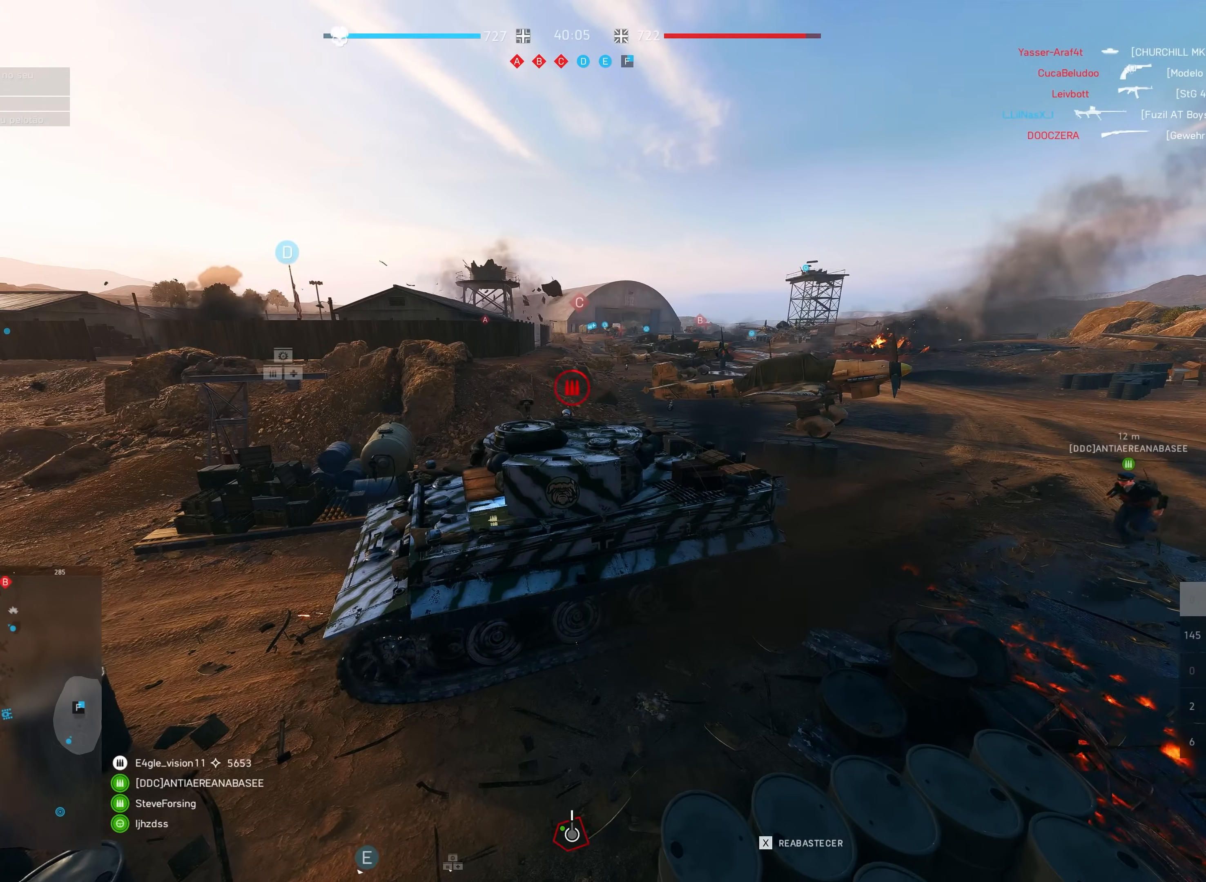
{"keys": [], "mouse": []}
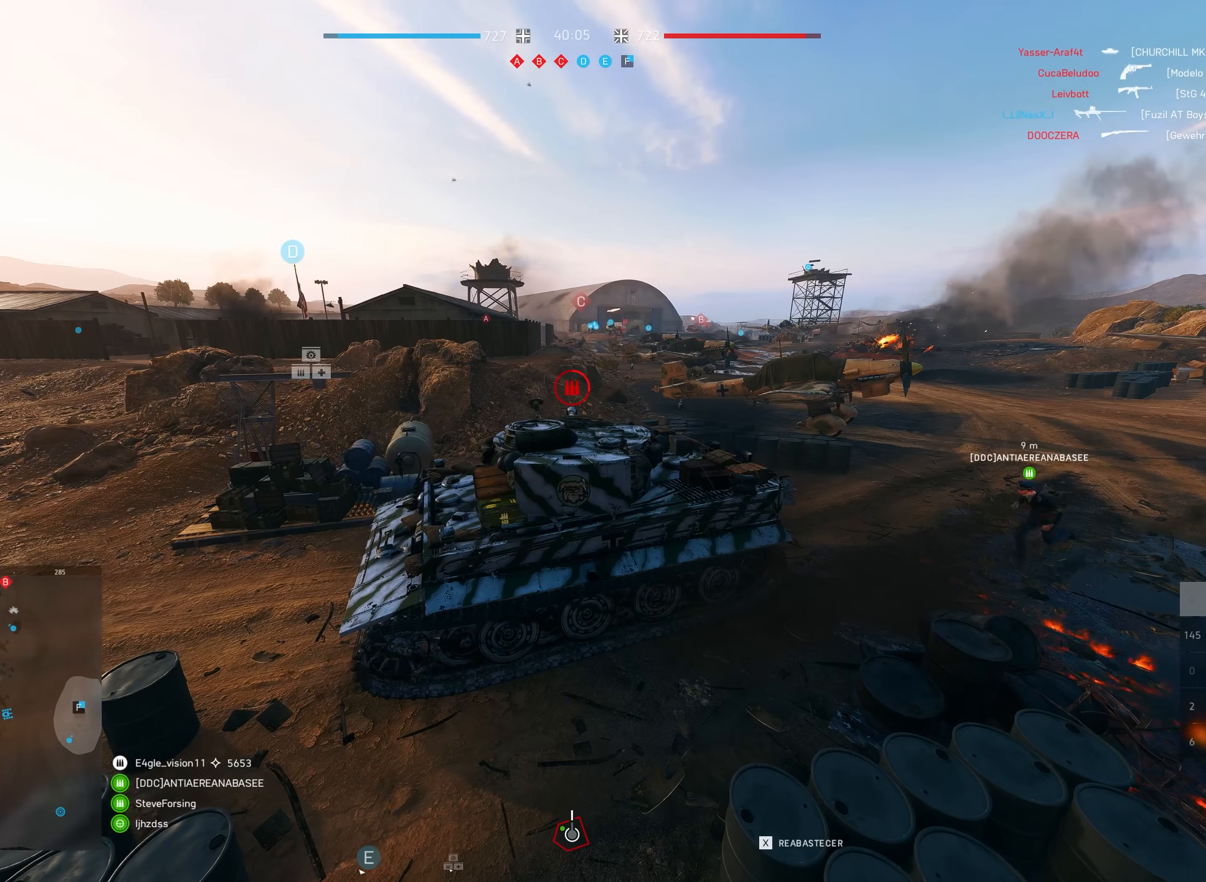
{"keys": [], "mouse": [], "events": []}
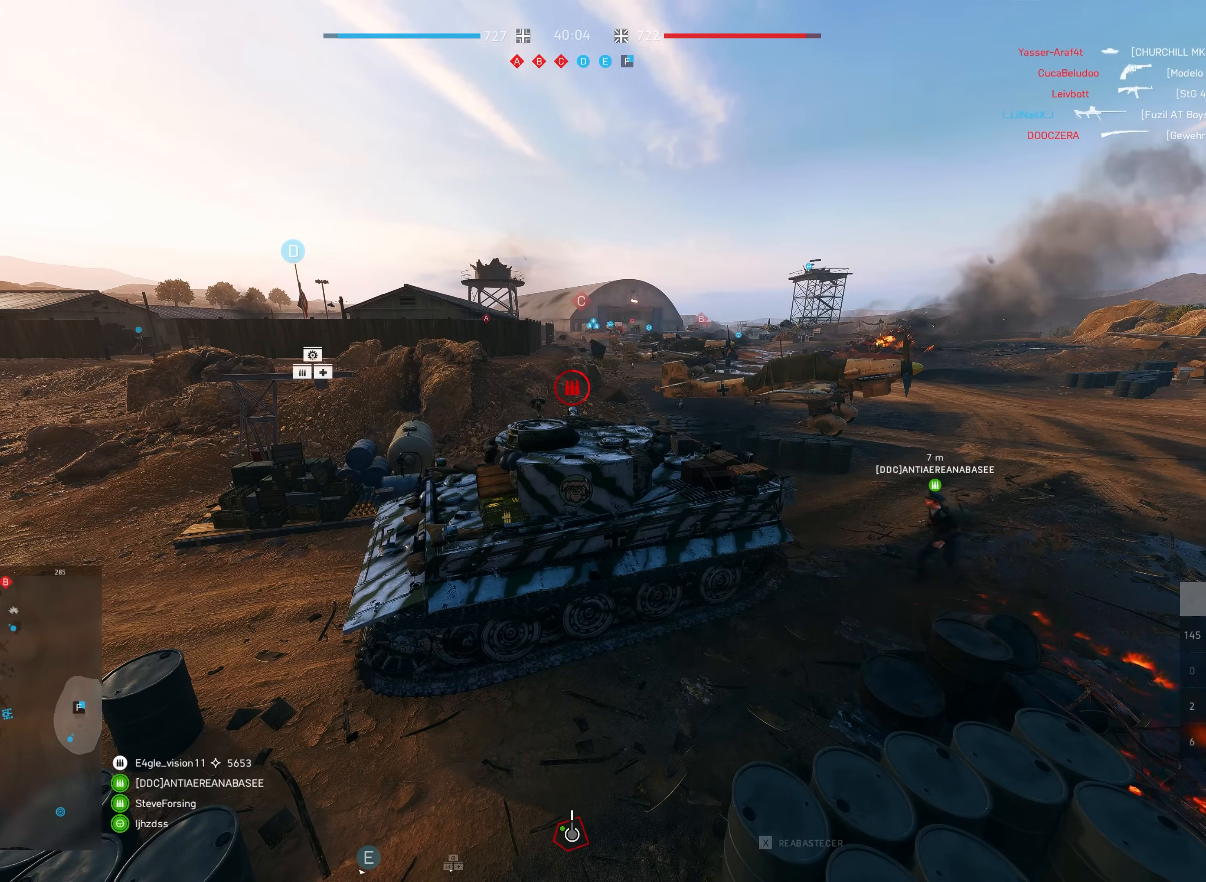
{"keys": [], "mouse": [], "events": []}
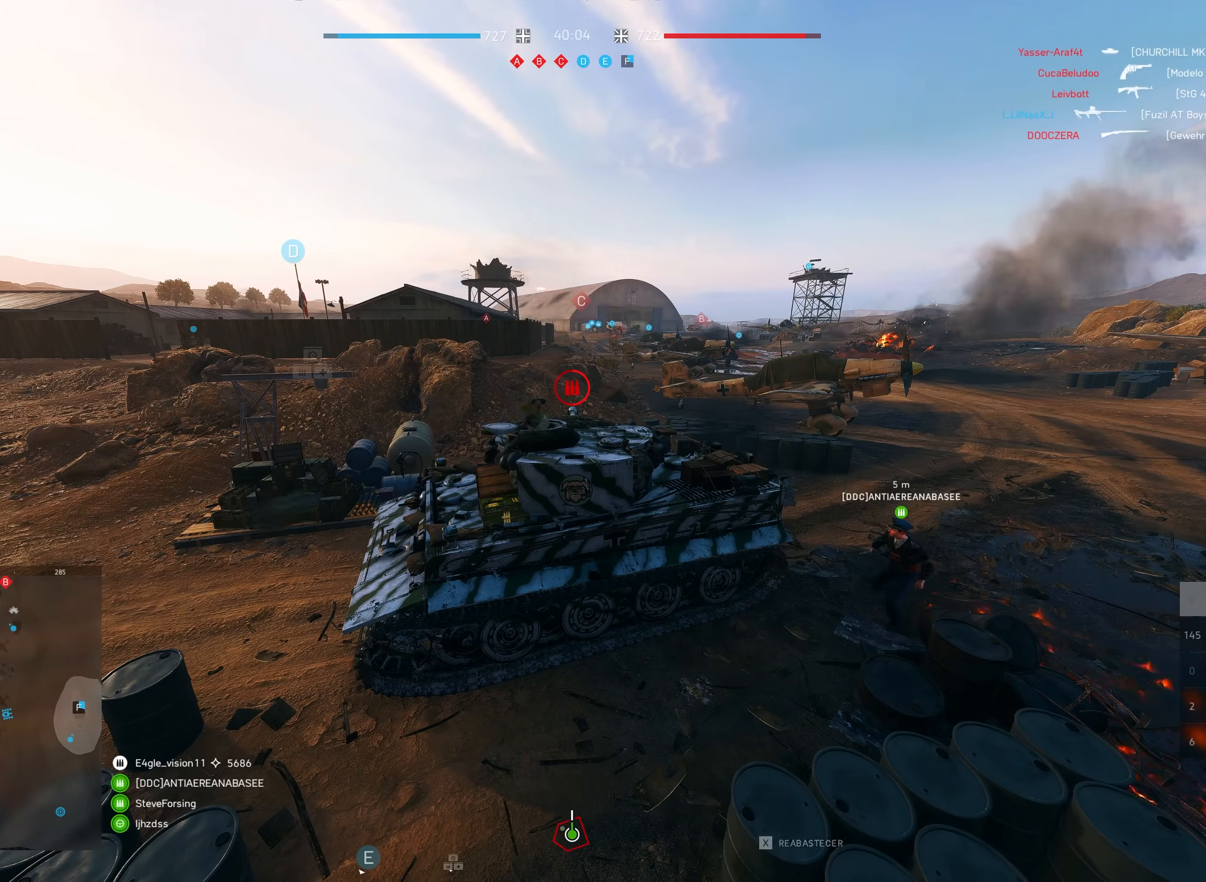
{"keys": [], "mouse": [], "events": []}
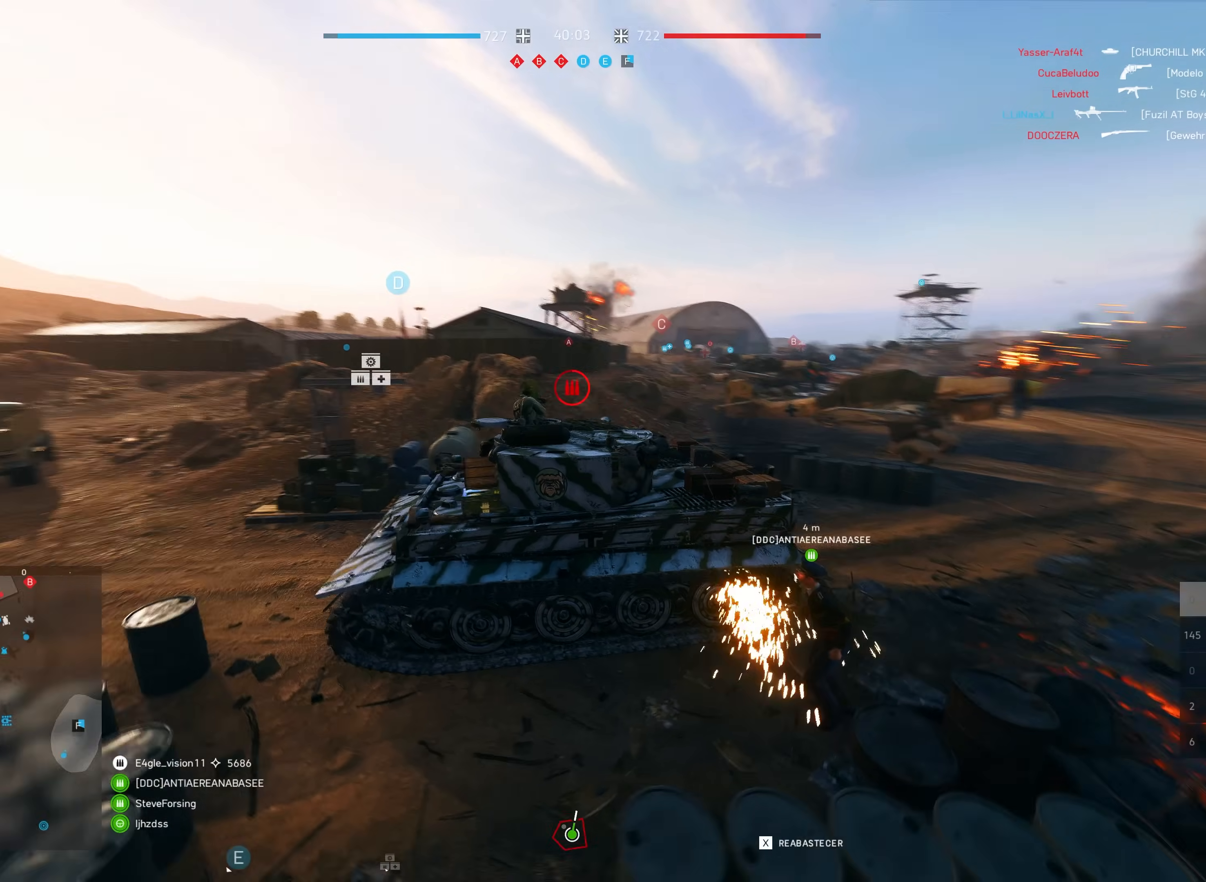
{"keys": [], "mouse": [], "events": []}
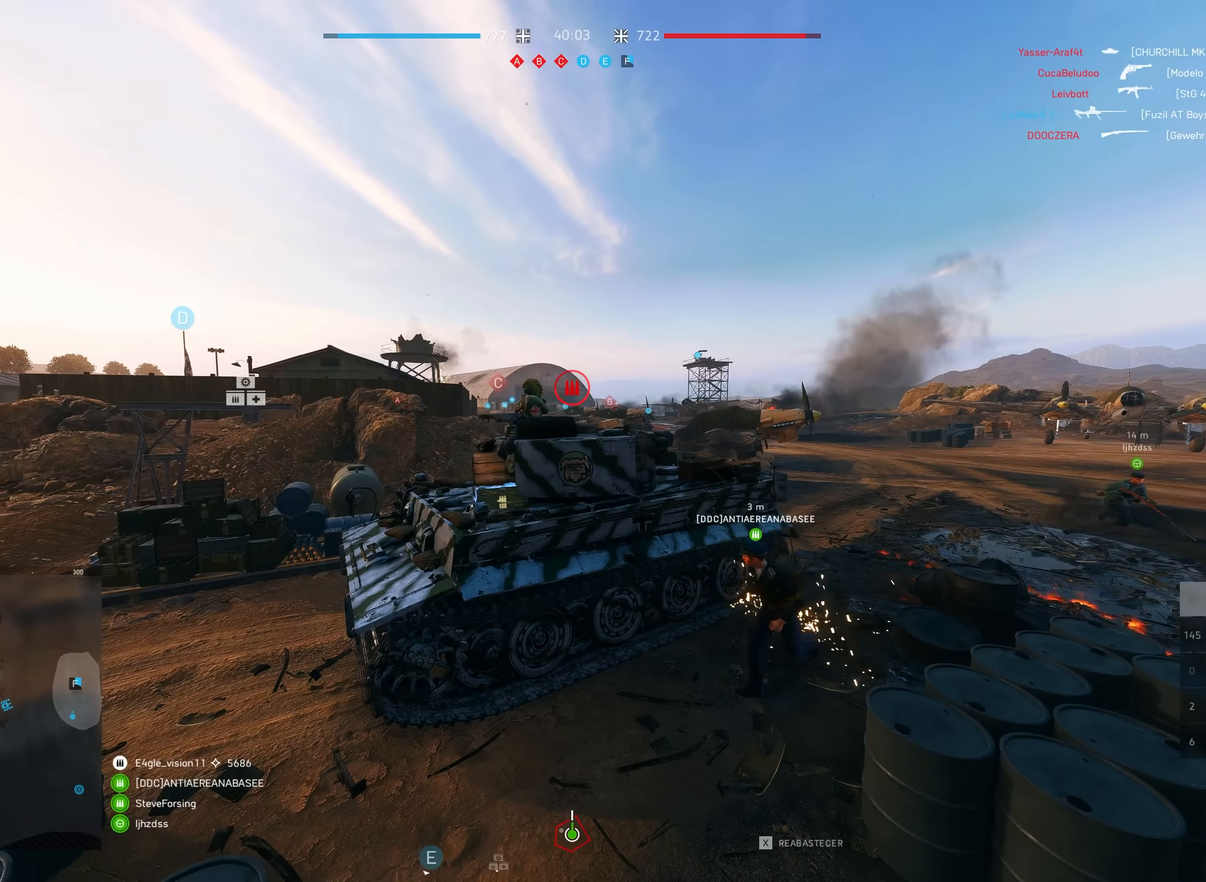
{"keys": [], "mouse": [], "events": [[333, "mouse_right", "down"], [450, "space", "down"], [467, "mouse_right", "up"], [467, "space", "up"]]}
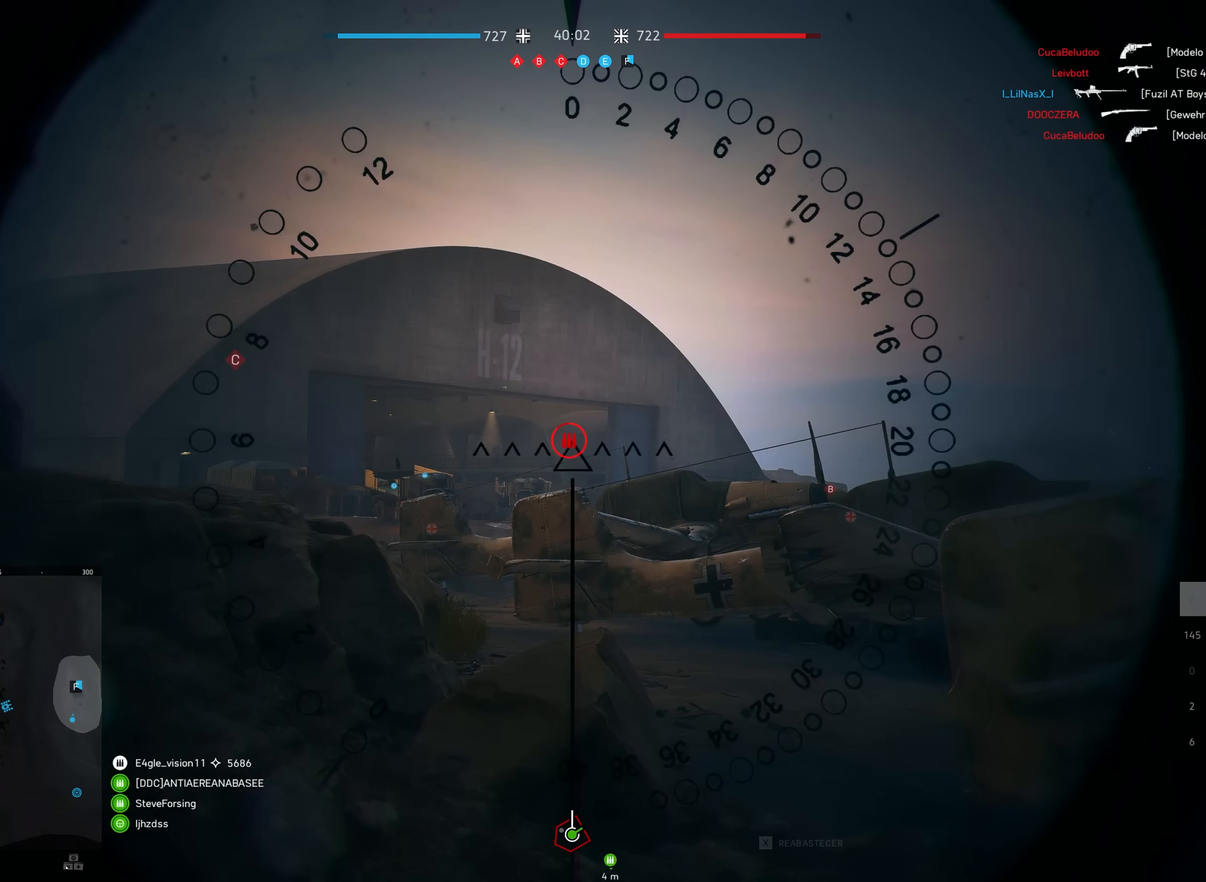
{"keys": [], "mouse": [], "events": []}
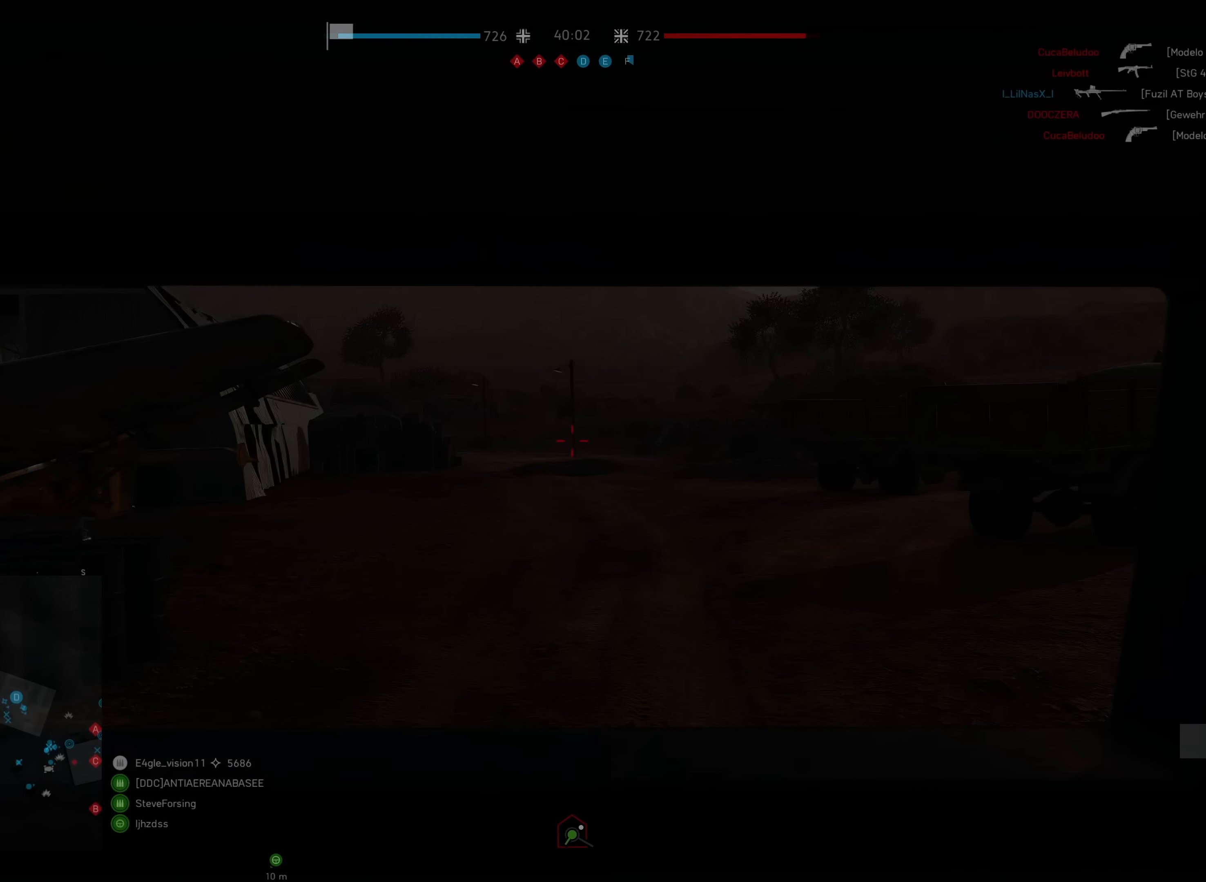
{"keys": [], "mouse": [], "events": []}
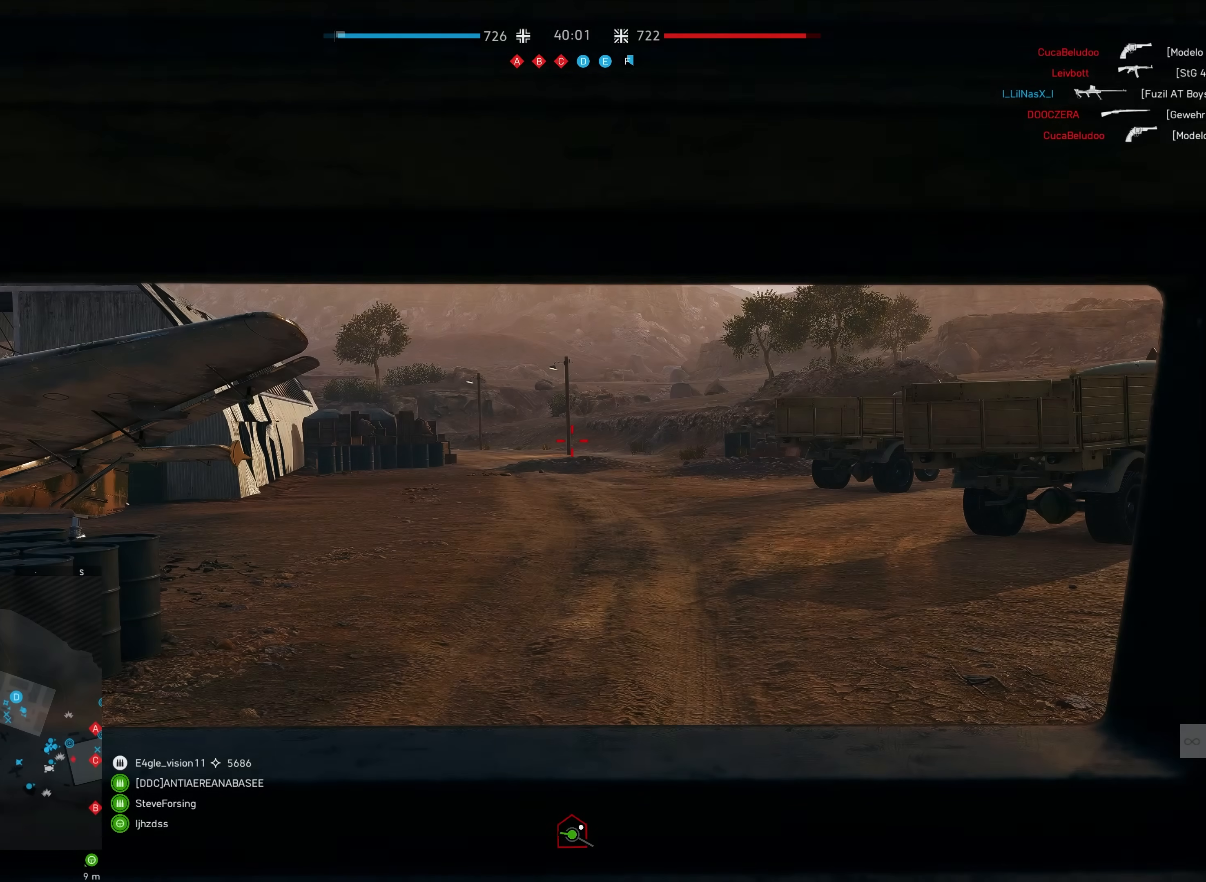
{"keys": [], "mouse": [], "events": []}
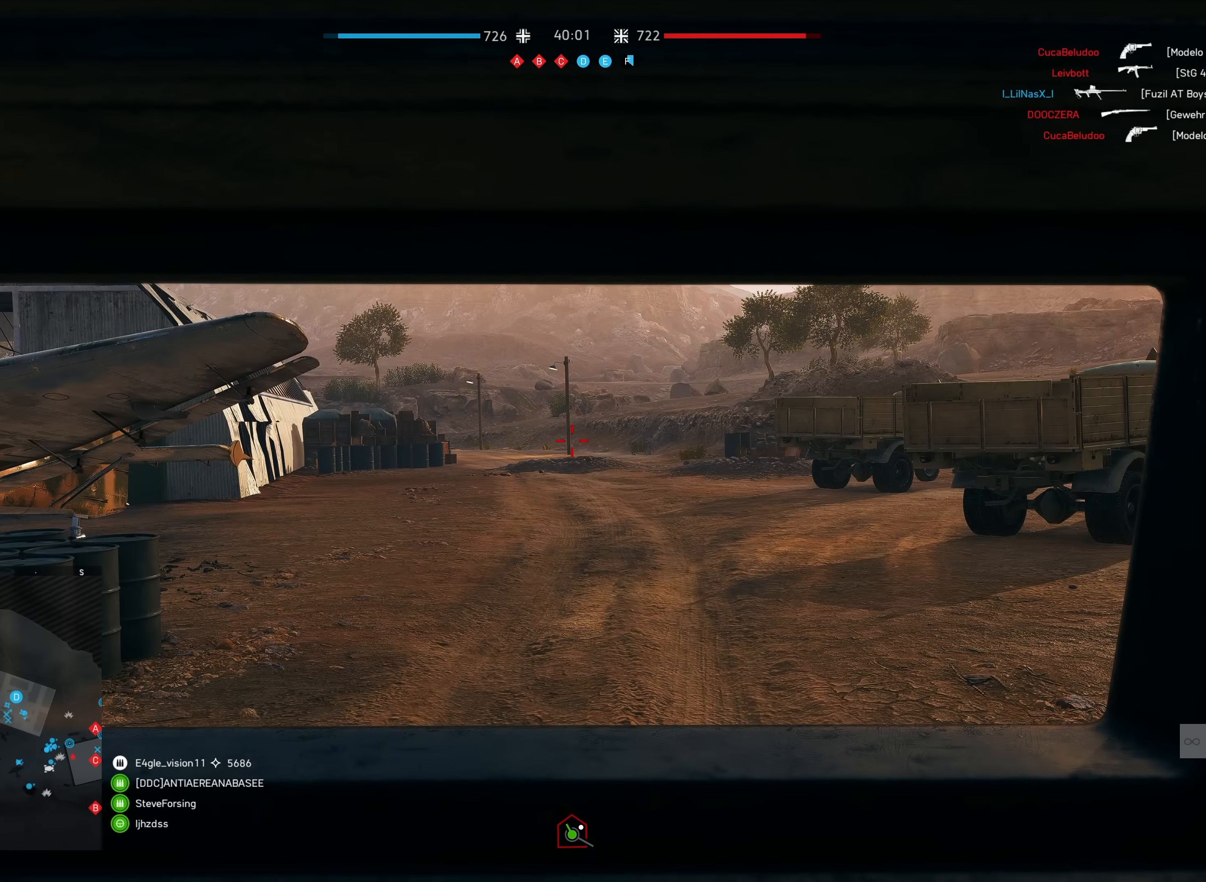
{"keys": [], "mouse": [], "events": [[133, "shift", "down"], [267, "shift", "up"]]}
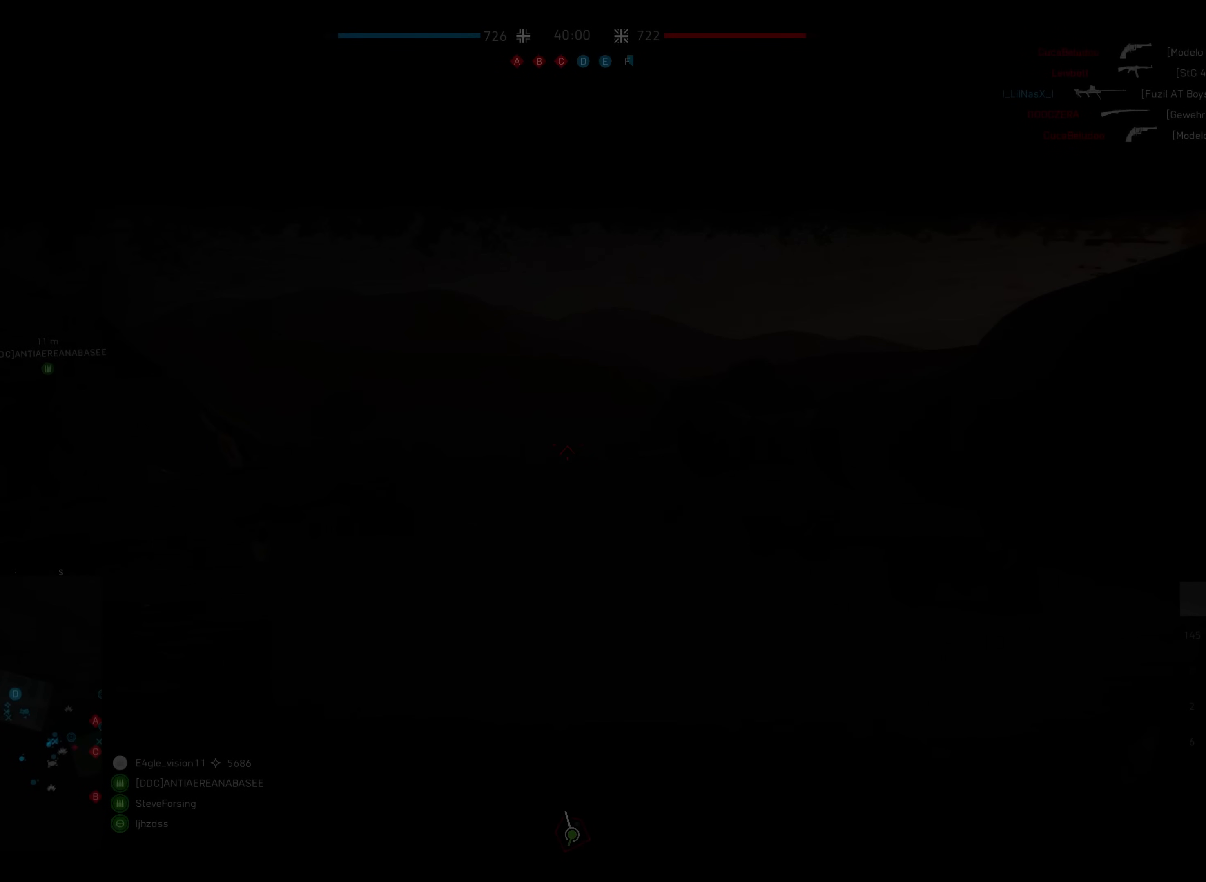
{"keys": [], "mouse": [], "events": []}
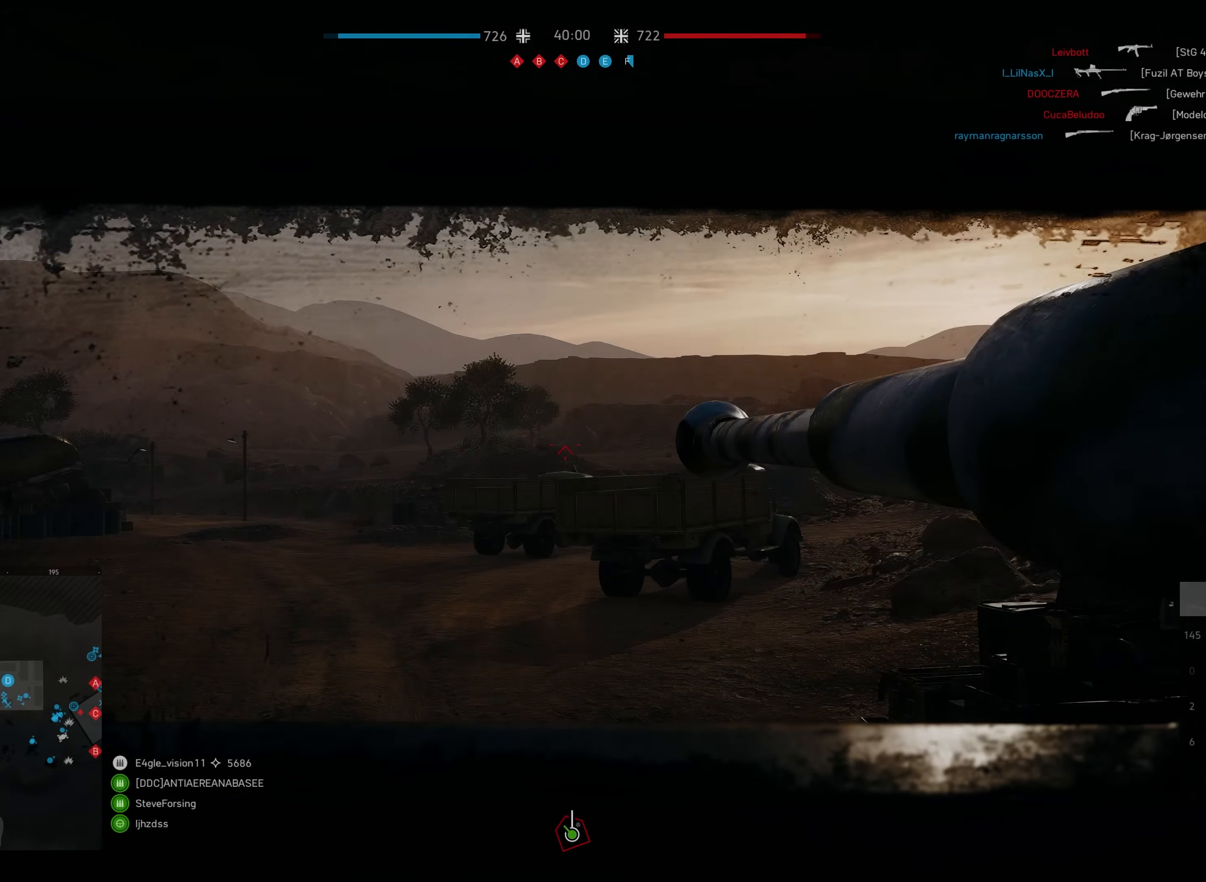
{"keys": [], "mouse": [], "events": []}
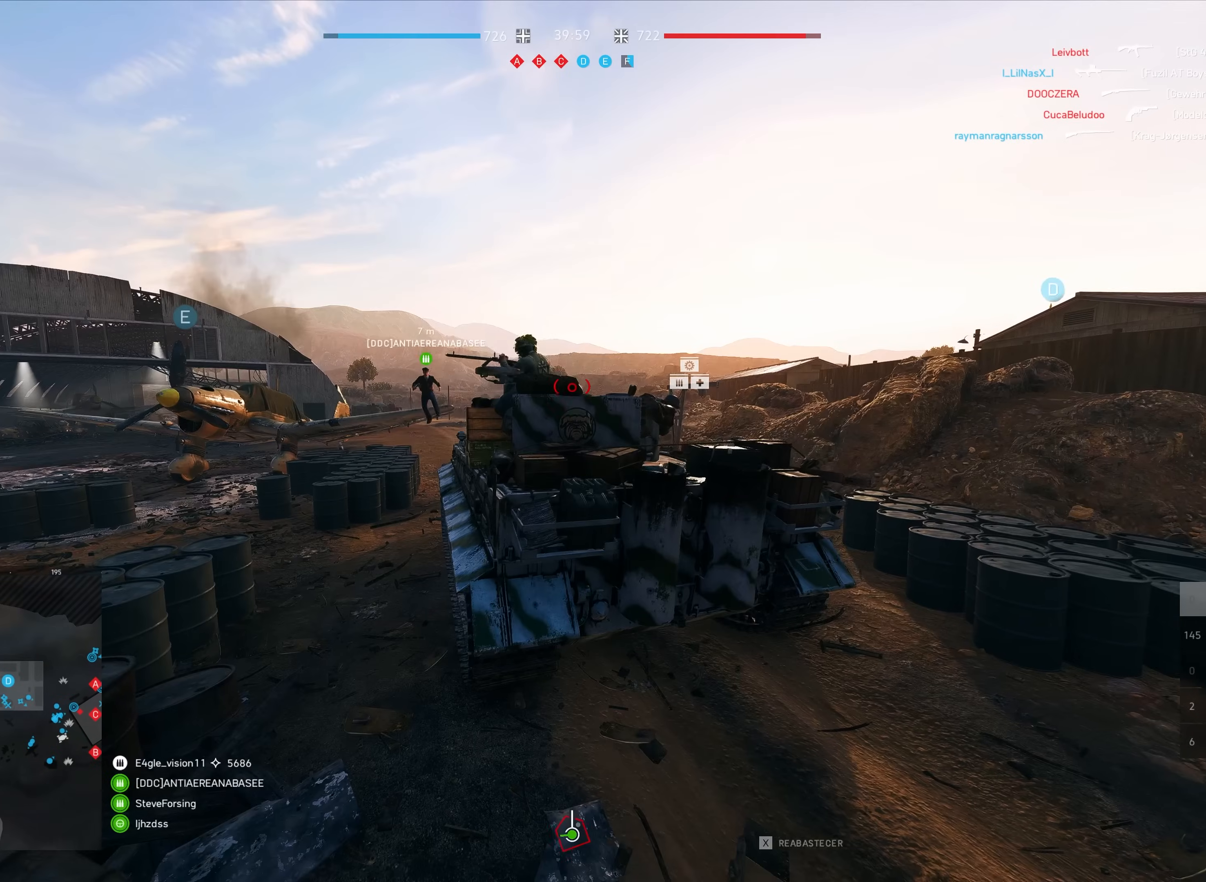
{"keys": [], "mouse": [], "events": []}
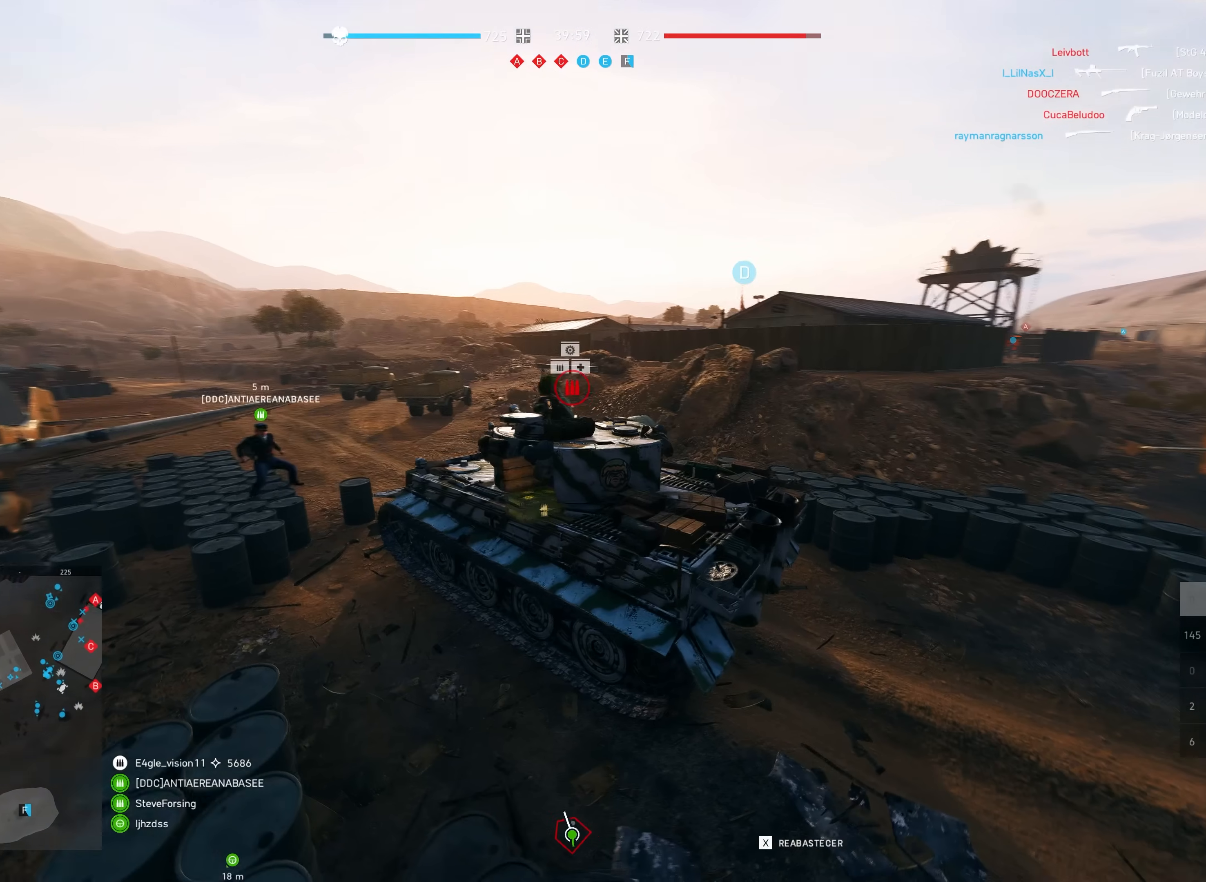
{"keys": [], "mouse": [], "events": []}
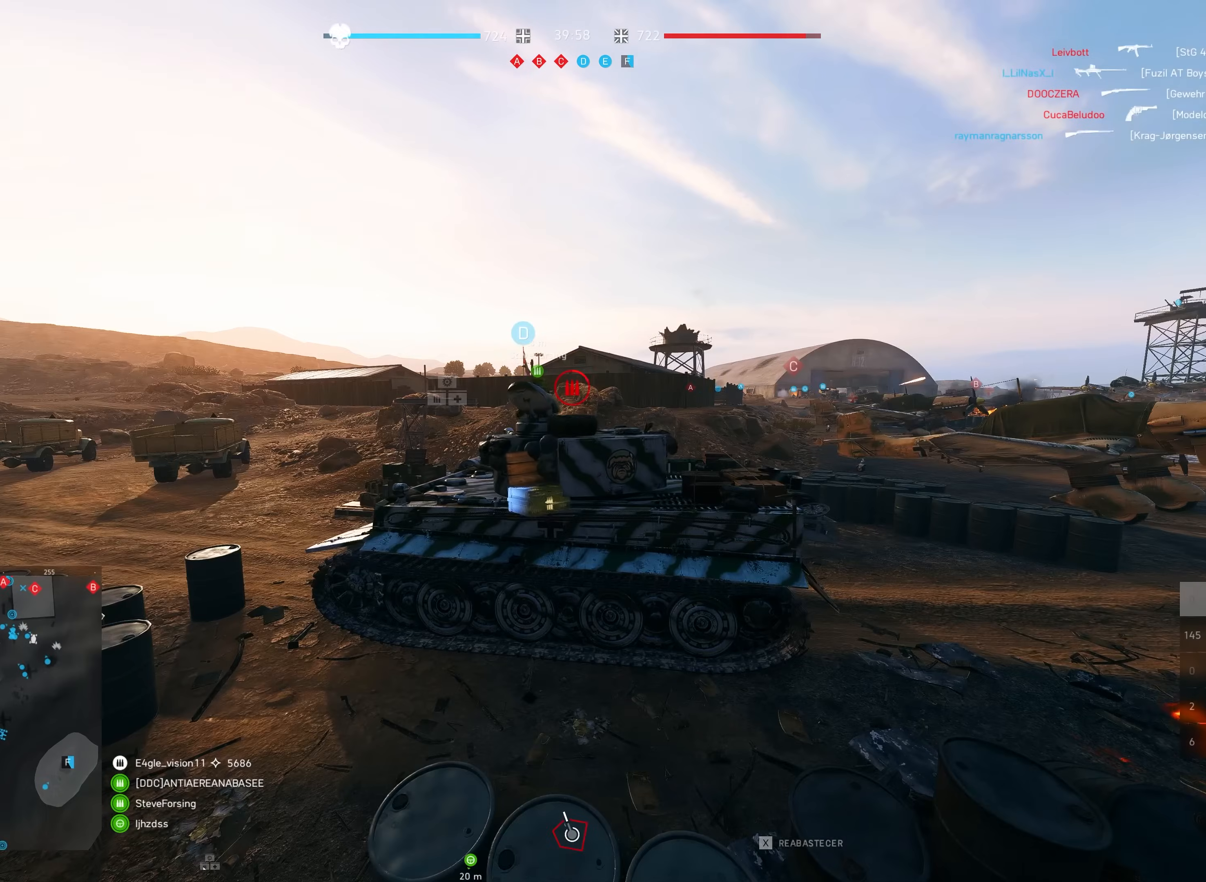
{"keys": [], "mouse": [], "events": []}
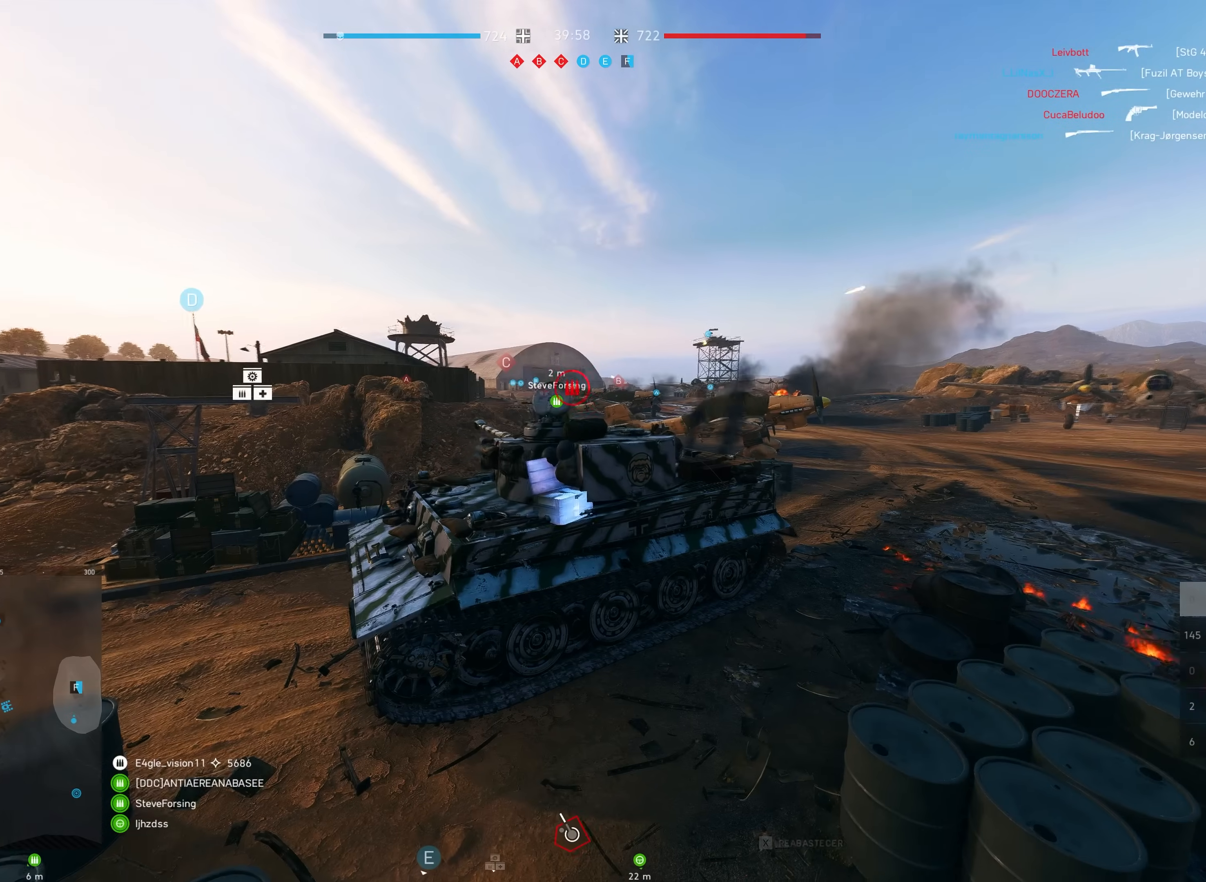
{"keys": [], "mouse": [], "events": []}
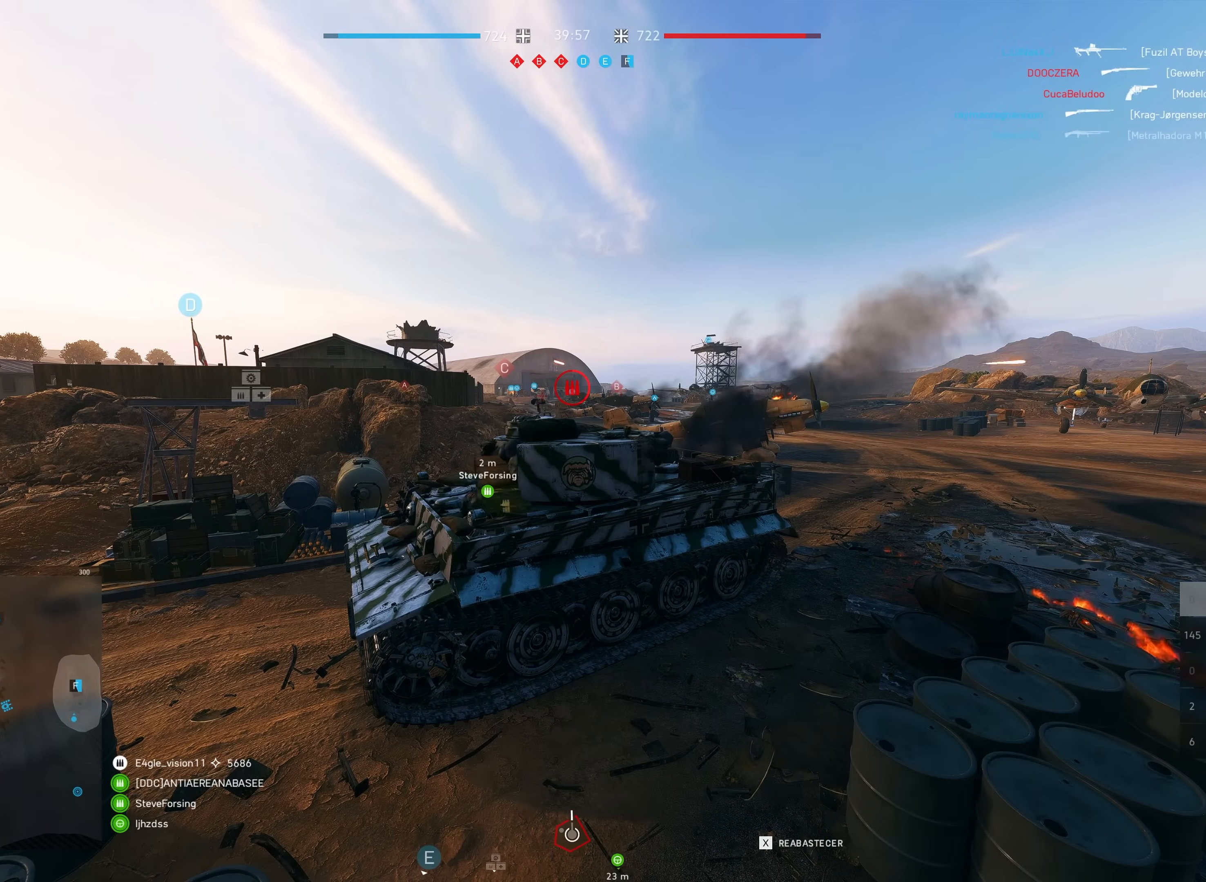
{"keys": [], "mouse": [], "events": []}
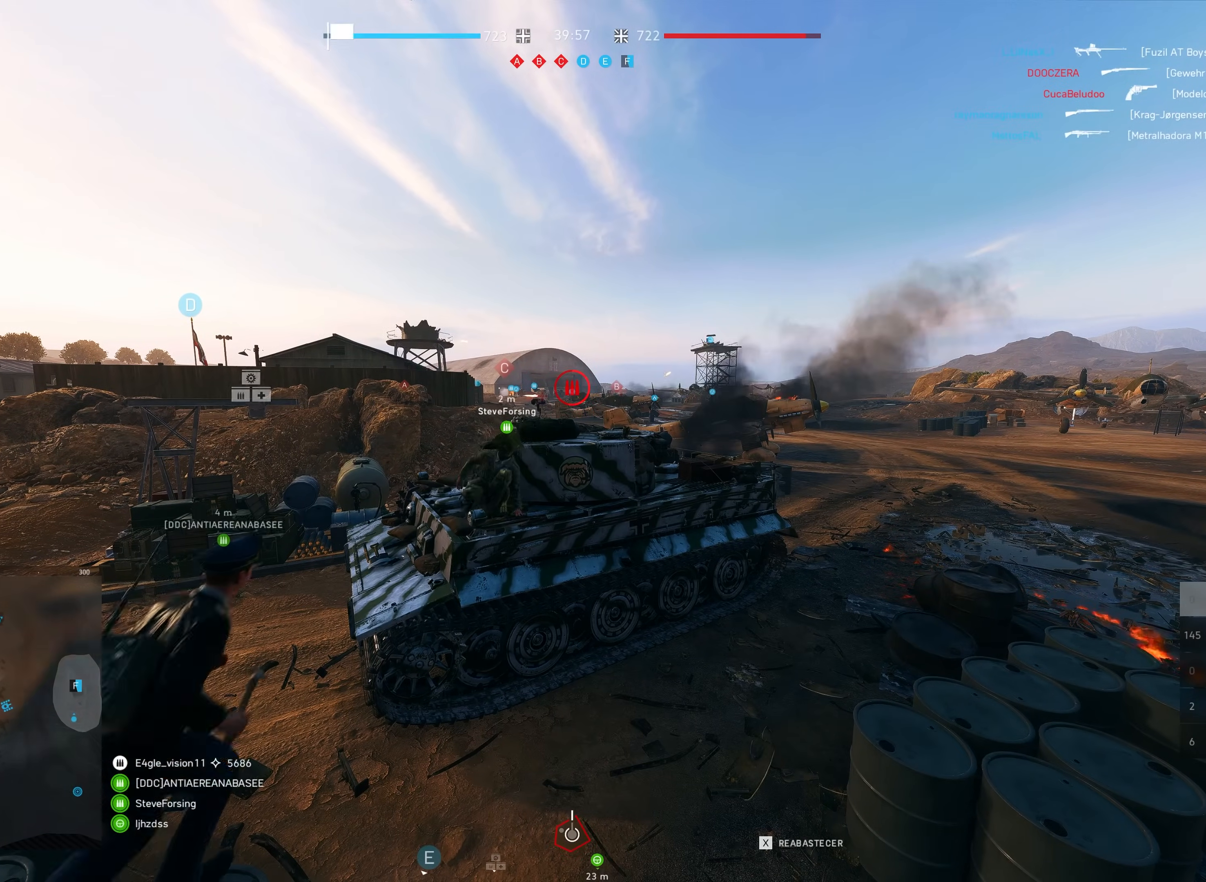
{"keys": [], "mouse": [], "events": []}